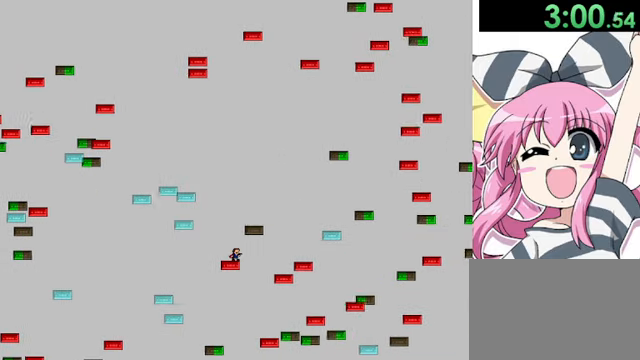
Gameplay with keyboard; each line is a JSON object with the keys held at the frame after it. "events" lists presses ("down") and releases ("up") of "down", "left", "r", "right", "shift", "up" and "z" between this image and that frame as [ms after this image, input, new state], when the widget could be followed in between. No other keys are recorded. Mouse input is not recorded.
{"keys": ["right"], "events": [[200, "right", "down"], [200, "shift", "down"], [400, "shift", "up"]]}
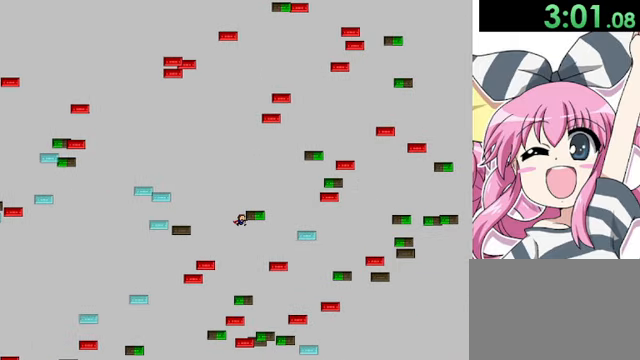
{"keys": ["right", "shift"], "events": [[280, "shift", "down"]]}
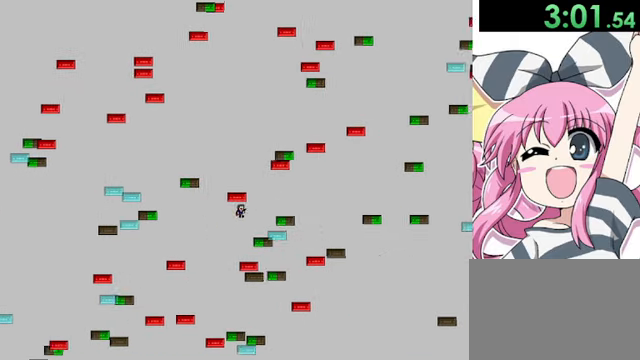
{"keys": ["right"], "events": [[240, "shift", "up"], [360, "shift", "down"], [480, "shift", "up"]]}
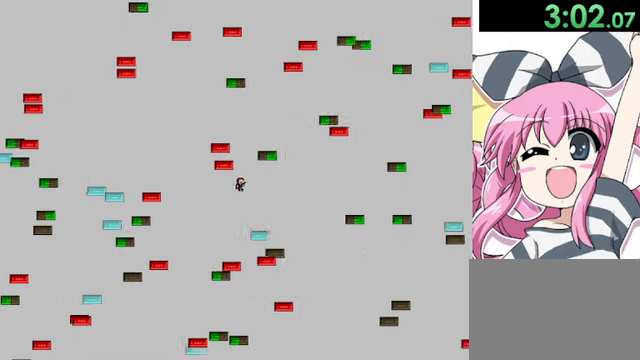
{"keys": ["right", "shift"], "events": [[240, "right", "up"], [360, "right", "down"], [480, "shift", "down"]]}
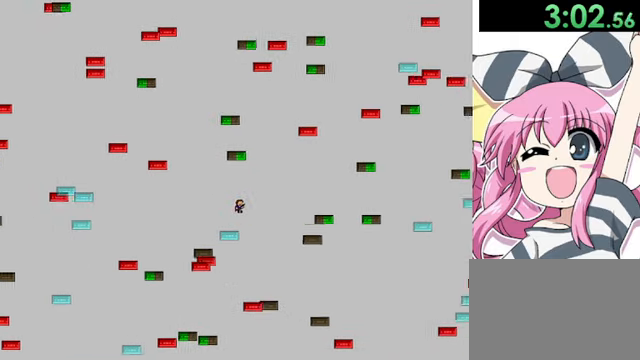
{"keys": ["right"], "events": [[400, "shift", "up"]]}
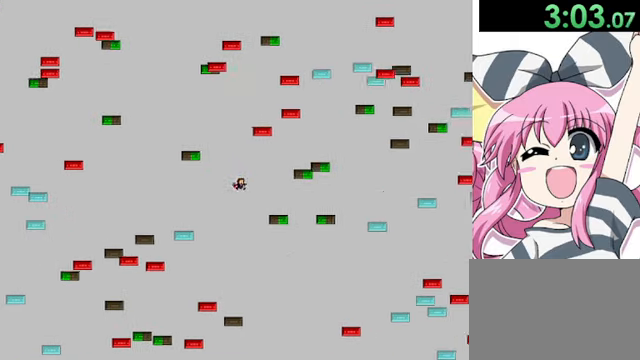
{"keys": [], "events": [[200, "shift", "down"], [280, "shift", "up"], [480, "right", "up"]]}
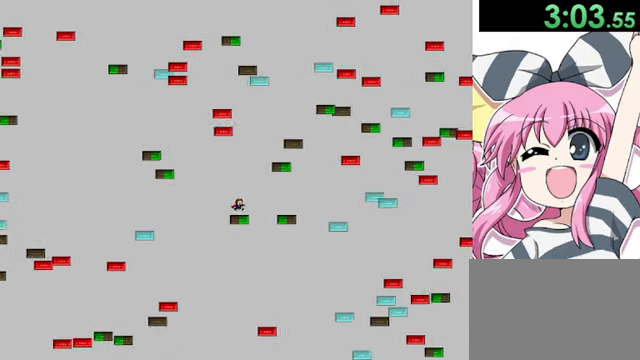
{"keys": ["right"], "events": [[80, "right", "down"], [160, "shift", "down"], [200, "shift", "up"]]}
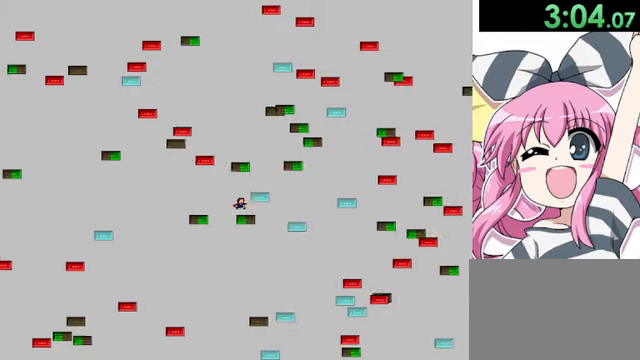
{"keys": ["right"], "events": [[280, "shift", "down"], [360, "shift", "up"]]}
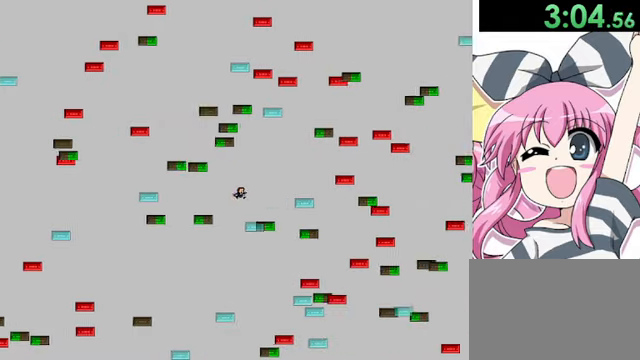
{"keys": ["right", "shift"], "events": [[200, "right", "up"], [280, "shift", "down"], [320, "right", "down"]]}
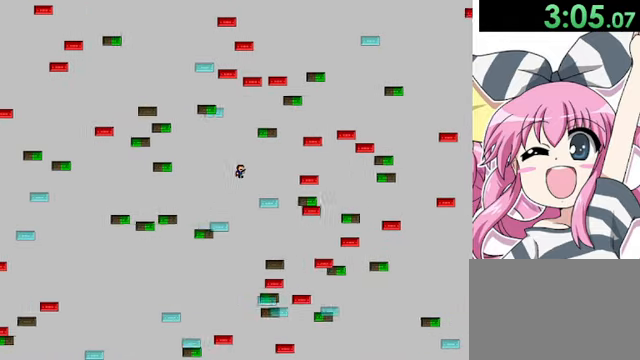
{"keys": [], "events": [[160, "shift", "up"], [320, "right", "up"]]}
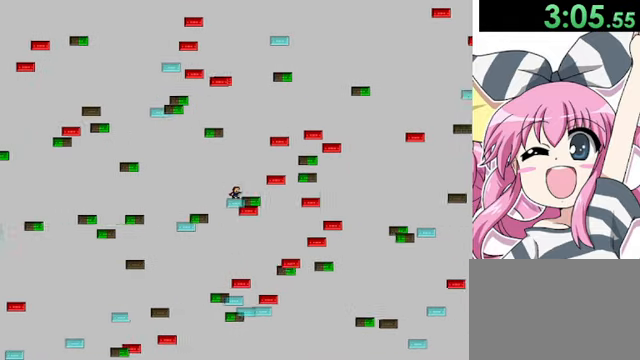
{"keys": ["right", "shift"], "events": [[80, "shift", "down"], [320, "shift", "up"], [360, "right", "down"], [360, "shift", "down"]]}
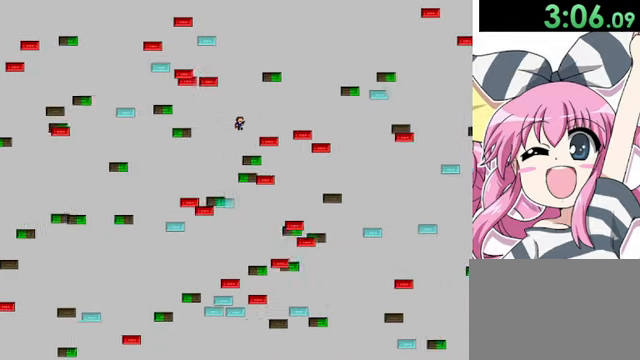
{"keys": ["right"], "events": [[80, "shift", "up"], [400, "shift", "down"], [440, "shift", "up"]]}
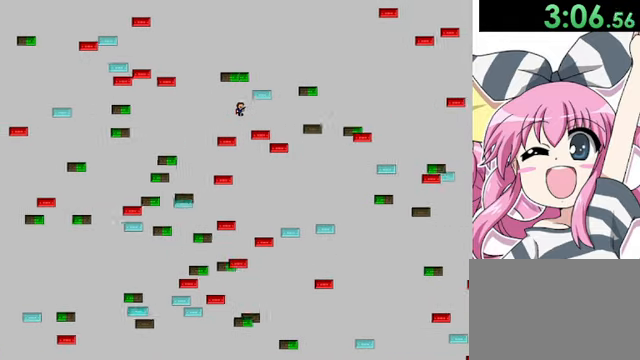
{"keys": ["shift"], "events": [[400, "shift", "down"], [480, "right", "up"]]}
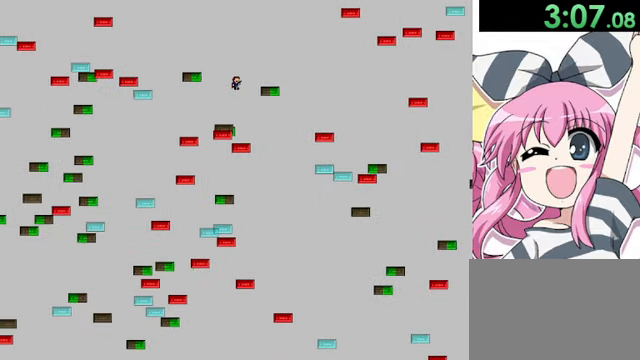
{"keys": ["right"], "events": [[120, "right", "down"], [240, "shift", "up"]]}
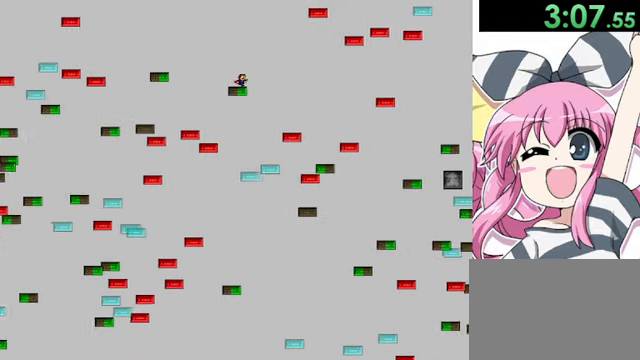
{"keys": ["right"], "events": [[40, "shift", "down"], [520, "shift", "up"]]}
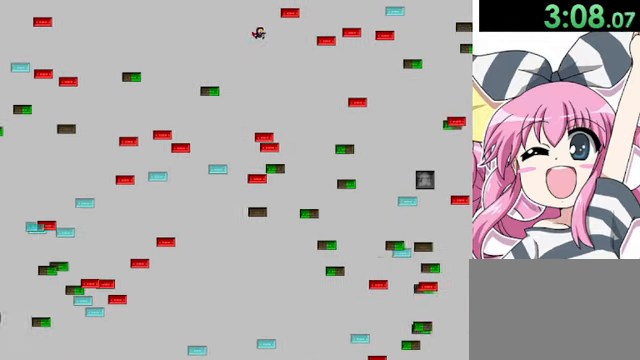
{"keys": ["right"], "events": []}
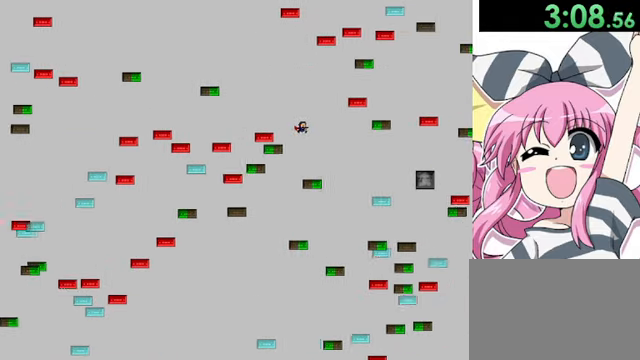
{"keys": ["right"], "events": [[280, "shift", "down"], [400, "shift", "up"]]}
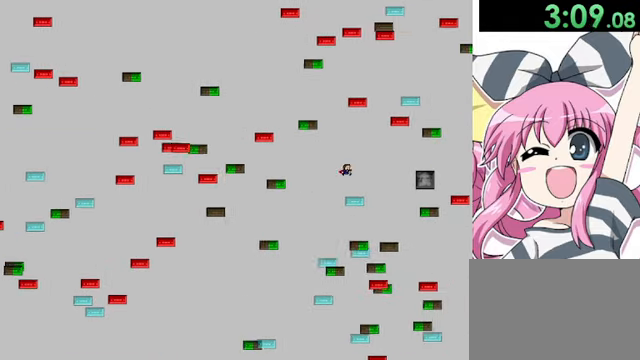
{"keys": ["right"], "events": [[40, "left", "down"], [40, "right", "up"], [160, "left", "up"], [240, "right", "down"], [280, "shift", "down"], [400, "shift", "up"]]}
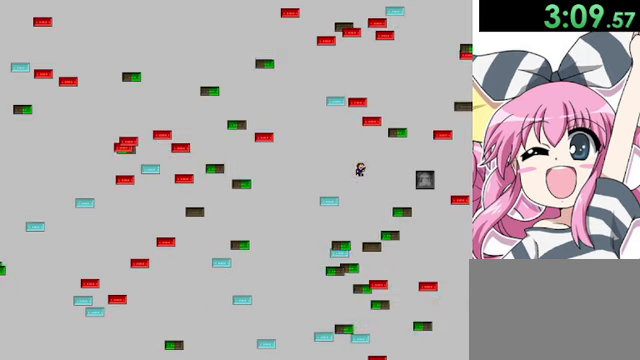
{"keys": ["right"], "events": [[320, "shift", "down"], [400, "shift", "up"]]}
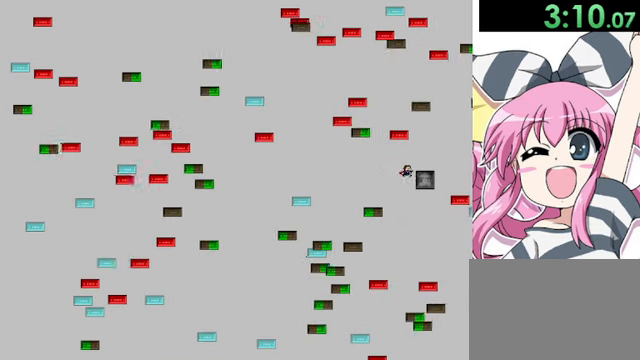
{"keys": ["z"], "events": [[240, "right", "up"], [320, "z", "down"], [400, "z", "up"], [440, "z", "down"]]}
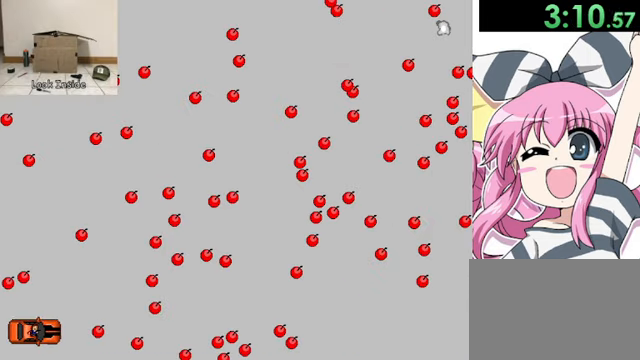
{"keys": [], "events": [[80, "z", "up"]]}
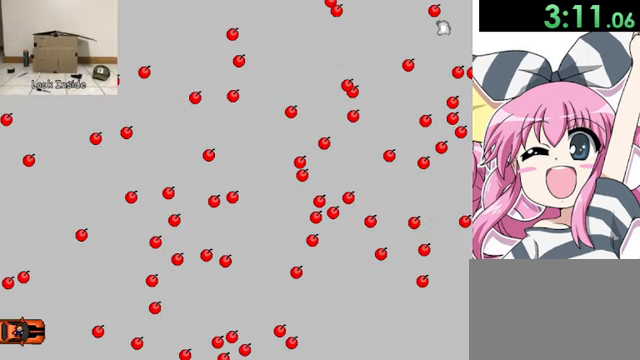
{"keys": ["r"], "events": [[480, "r", "down"]]}
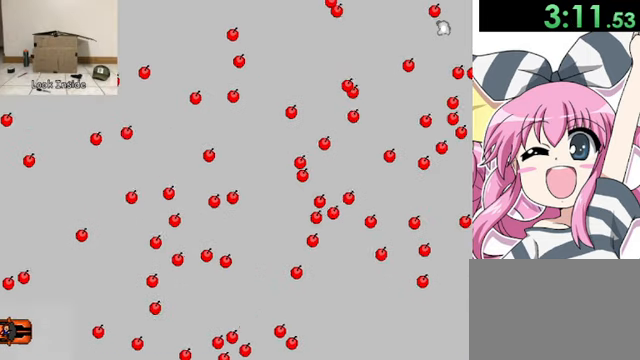
{"keys": [], "events": [[160, "r", "up"]]}
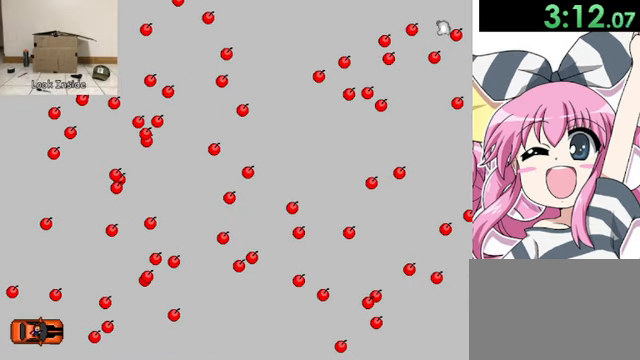
{"keys": [], "events": [[120, "r", "down"], [240, "r", "up"]]}
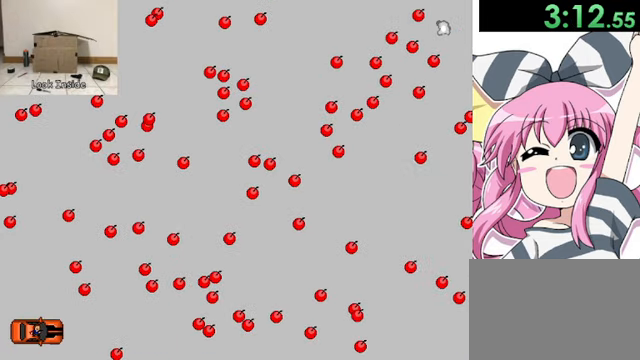
{"keys": [], "events": [[160, "r", "down"], [240, "r", "up"]]}
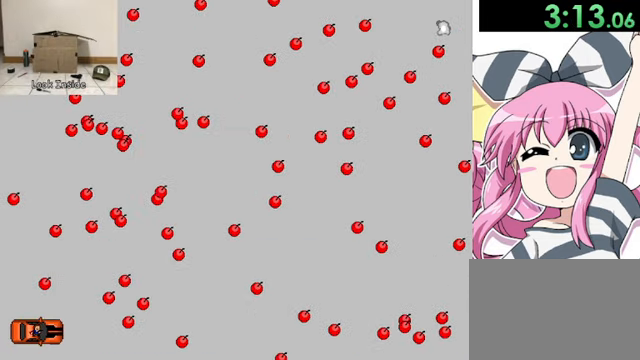
{"keys": [], "events": [[120, "r", "down"], [240, "r", "up"]]}
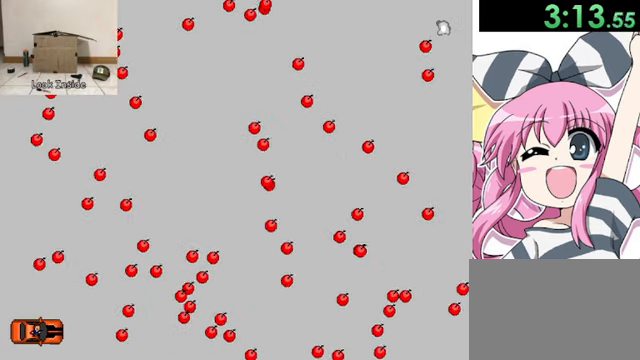
{"keys": [], "events": []}
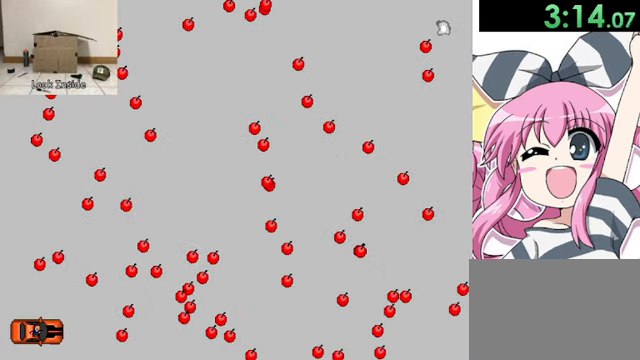
{"keys": [], "events": [[240, "r", "down"], [360, "r", "up"]]}
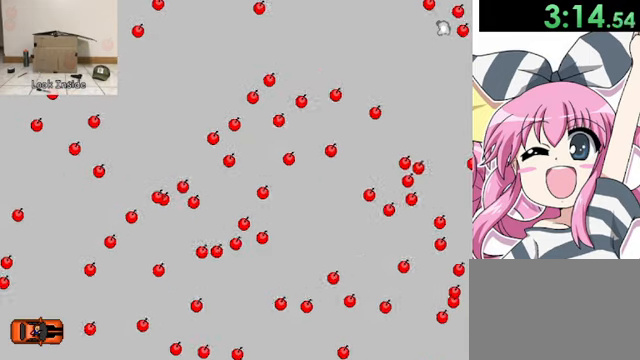
{"keys": [], "events": []}
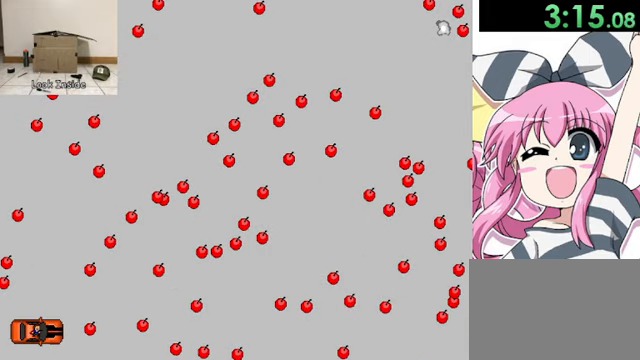
{"keys": ["right"], "events": [[200, "right", "down"], [240, "z", "down"], [440, "z", "up"]]}